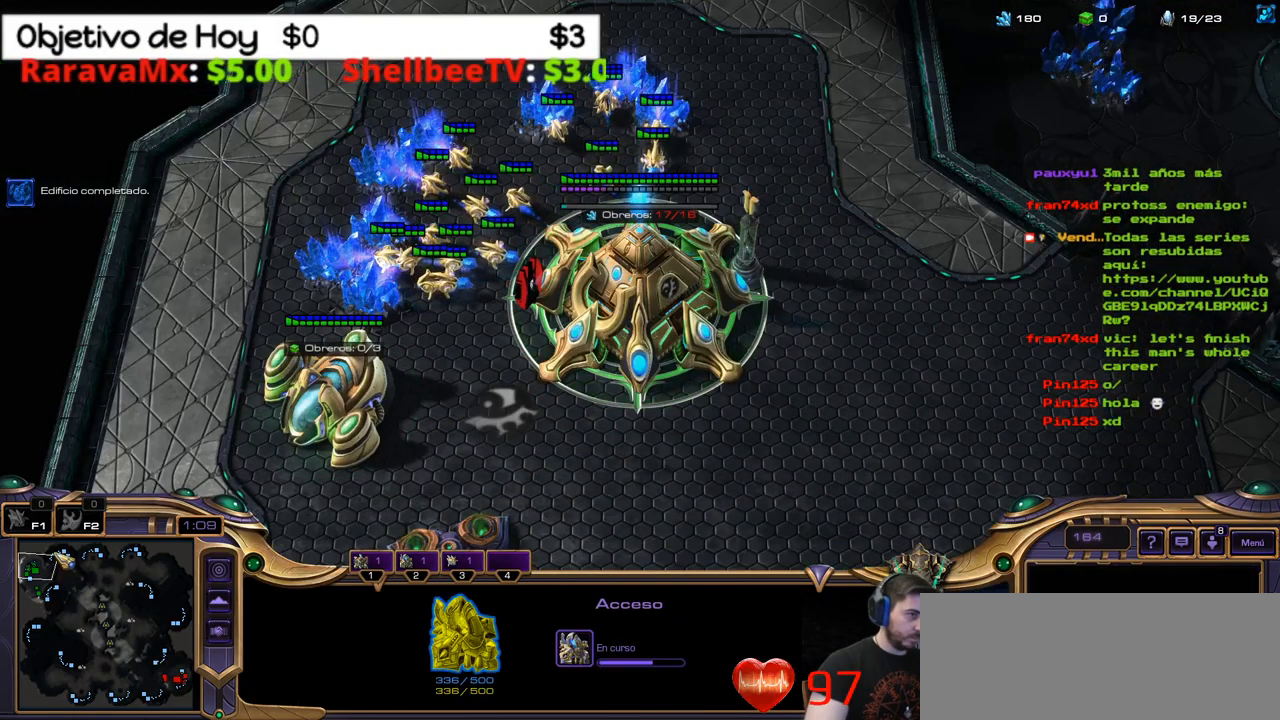
Gameplay with keyboard; each line is a JSON object with the keys held at the frame after it. "events" lists presses ("down") and releases ("up") of ".", "/", "0", "1", "2", "5", "6", "7", "8", "9", "a", "alt_l", "alt_r", "b", "backslash", "backspace", "c", "caps_lock", "comma", "ctrl_l", "ctrl_r", "d", "e", "equals", "f", "g", "h", "i", "j", "k", "l", "lbracket", "m", "minus", "n", "o", "p", "q", "quote", "r", "rbracket", "return", "s", "semicolon", "shift_l", "shift_r", "space", "super", "t", "tab", "tilde", "u", "v", "w", "x", "y" and "z" between this image and that frame as [ms after this image, input, new state], when the widget could be followed in between. No other keys are recorded. Mouse input is not recorded. Not read: 3 4.
{"keys": ["1"], "events": [[84, "2", "up"], [134, "2", "down"], [267, "2", "up"], [317, "1", "down"], [400, "1", "up"], [450, "1", "down"]]}
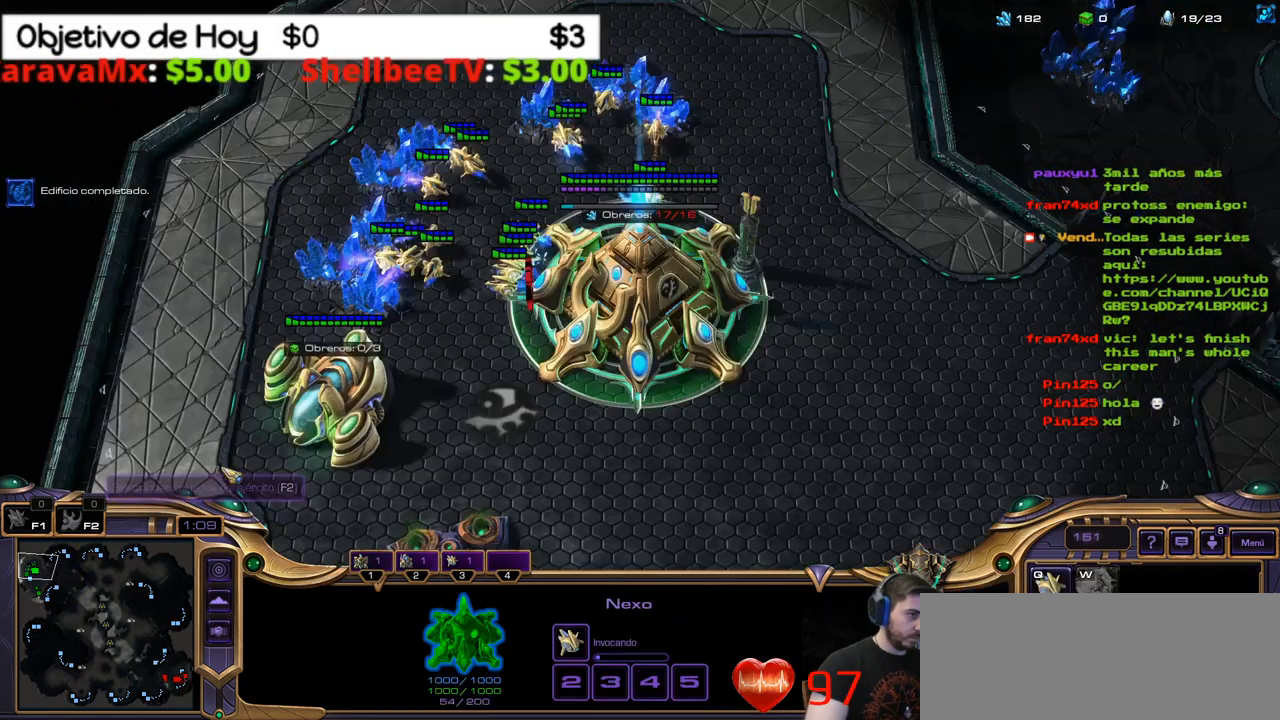
{"keys": [], "events": [[100, "1", "up"]]}
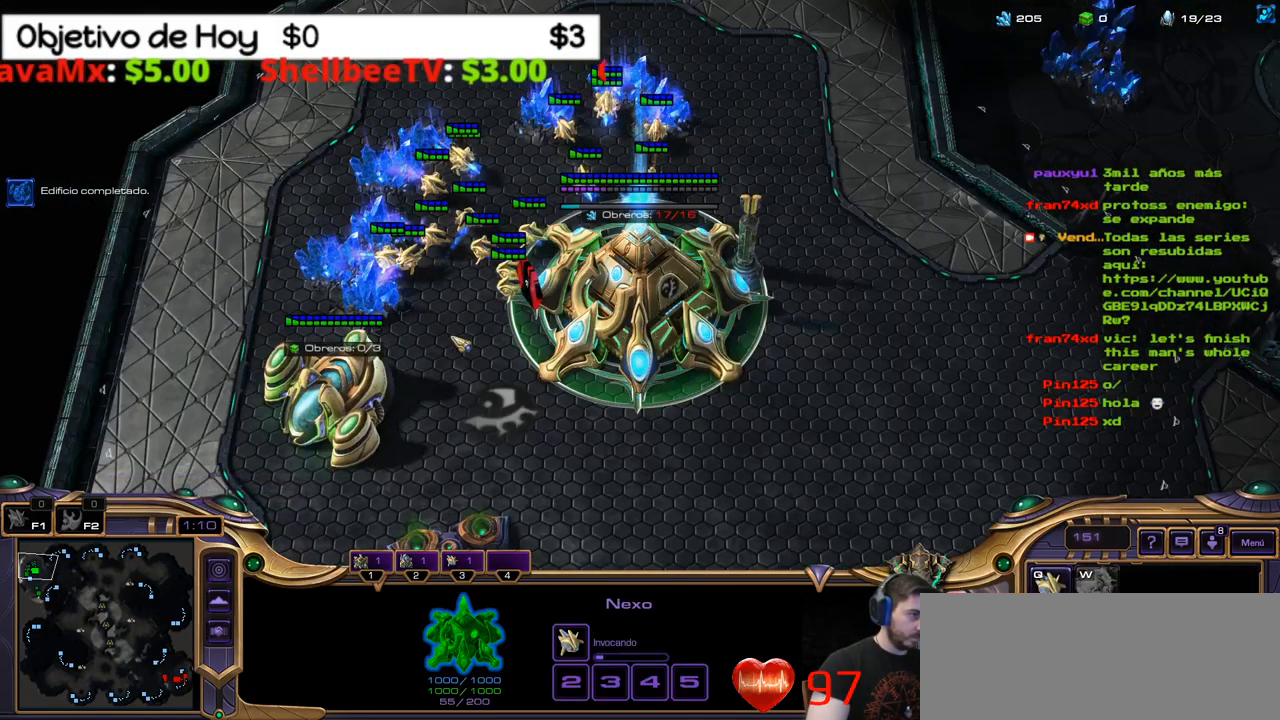
{"keys": [], "events": []}
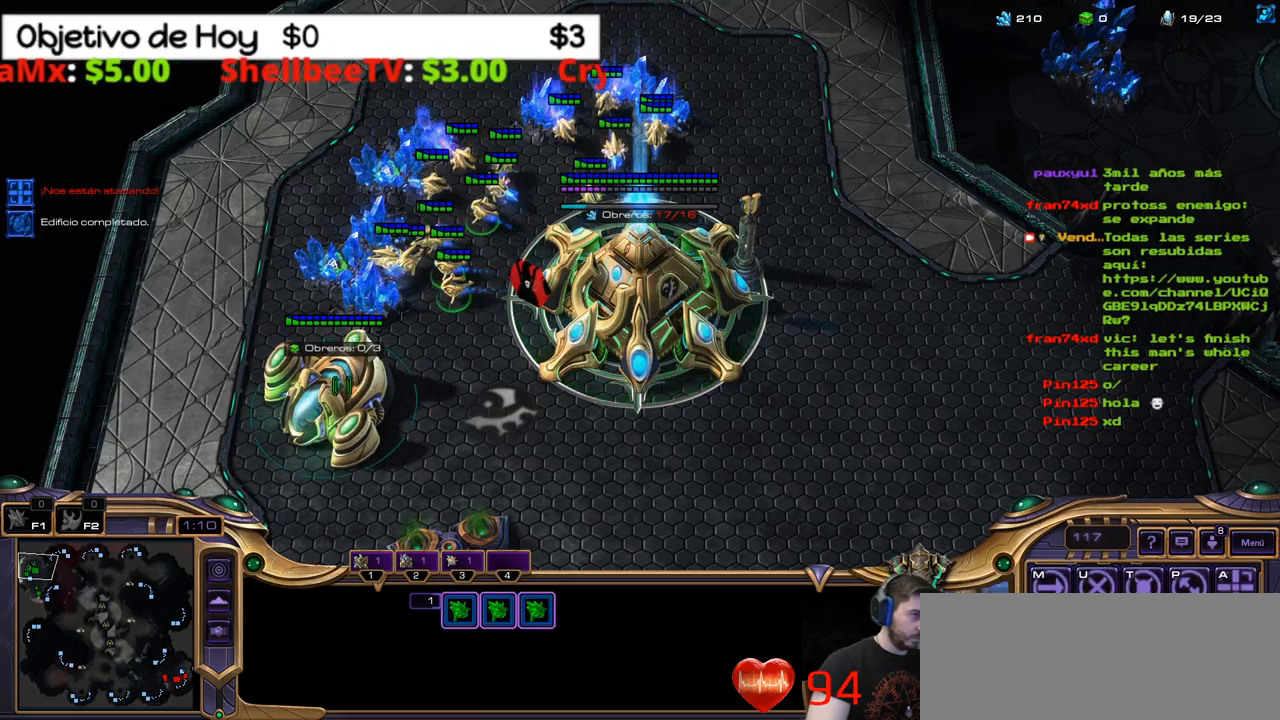
{"keys": ["2"], "events": [[417, "2", "down"]]}
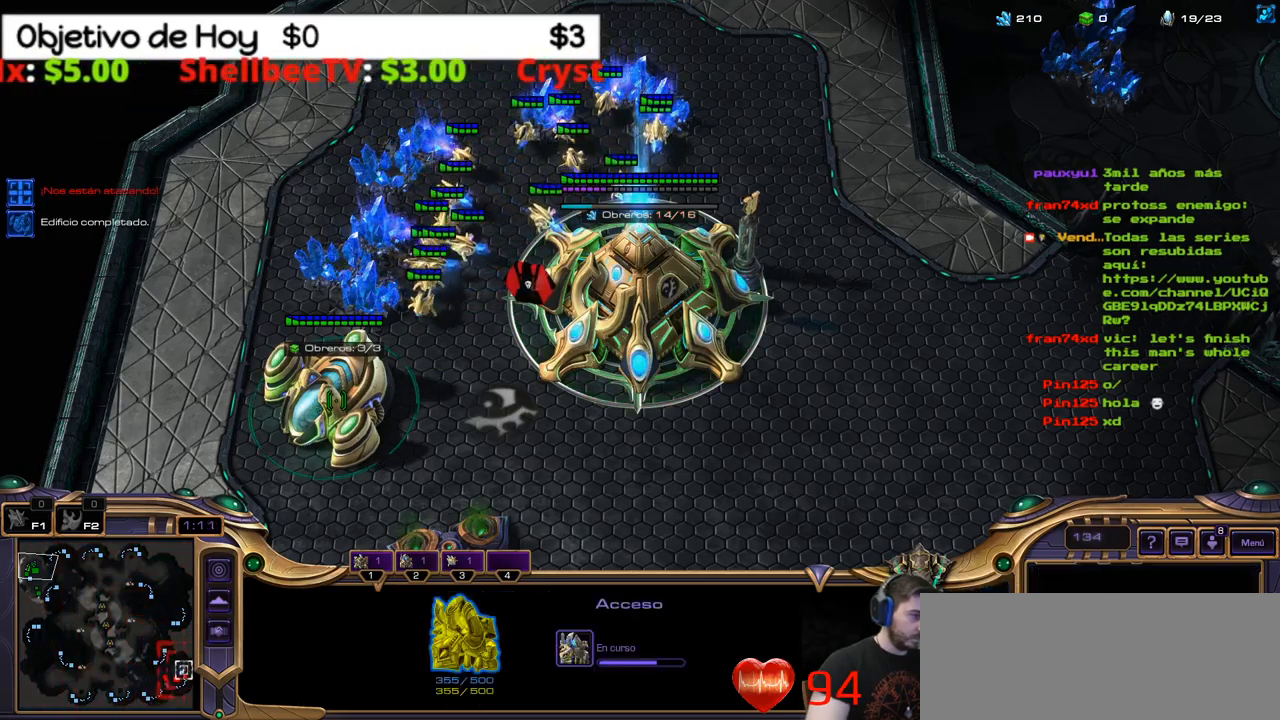
{"keys": [], "events": [[17, "2", "up"]]}
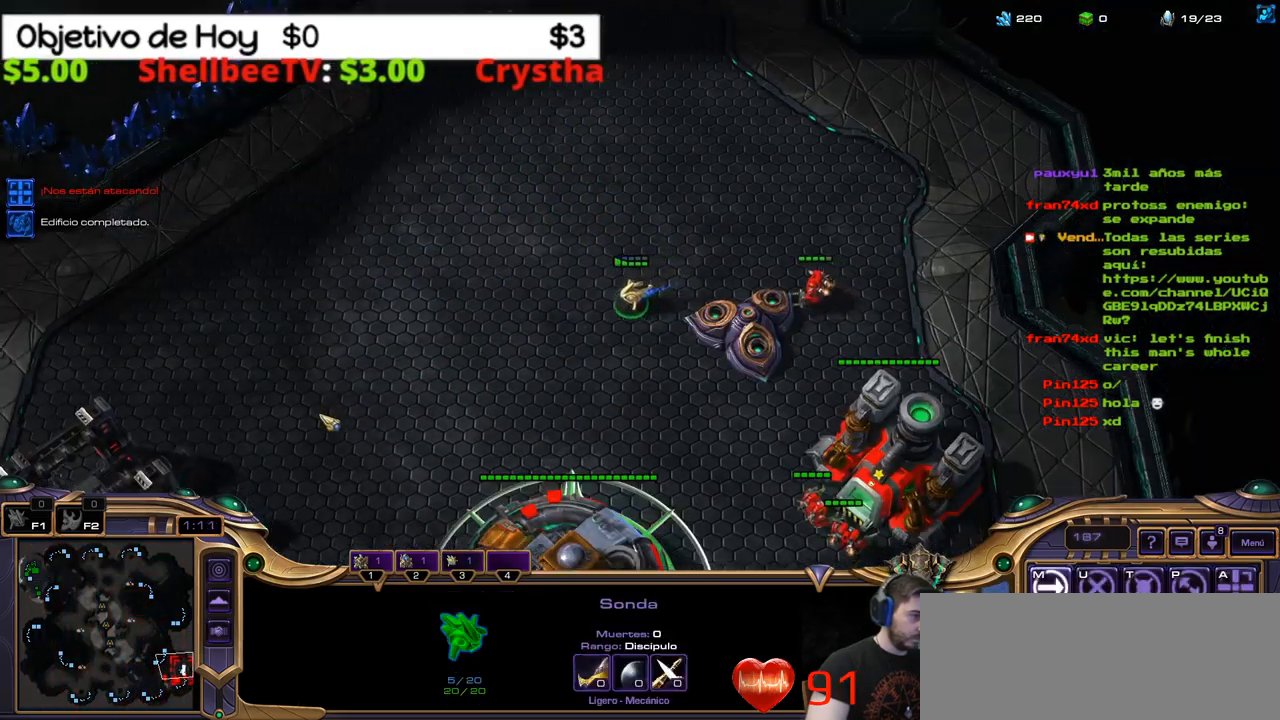
{"keys": [], "events": [[217, "2", "down"], [317, "2", "up"], [417, "2", "down"], [500, "2", "up"]]}
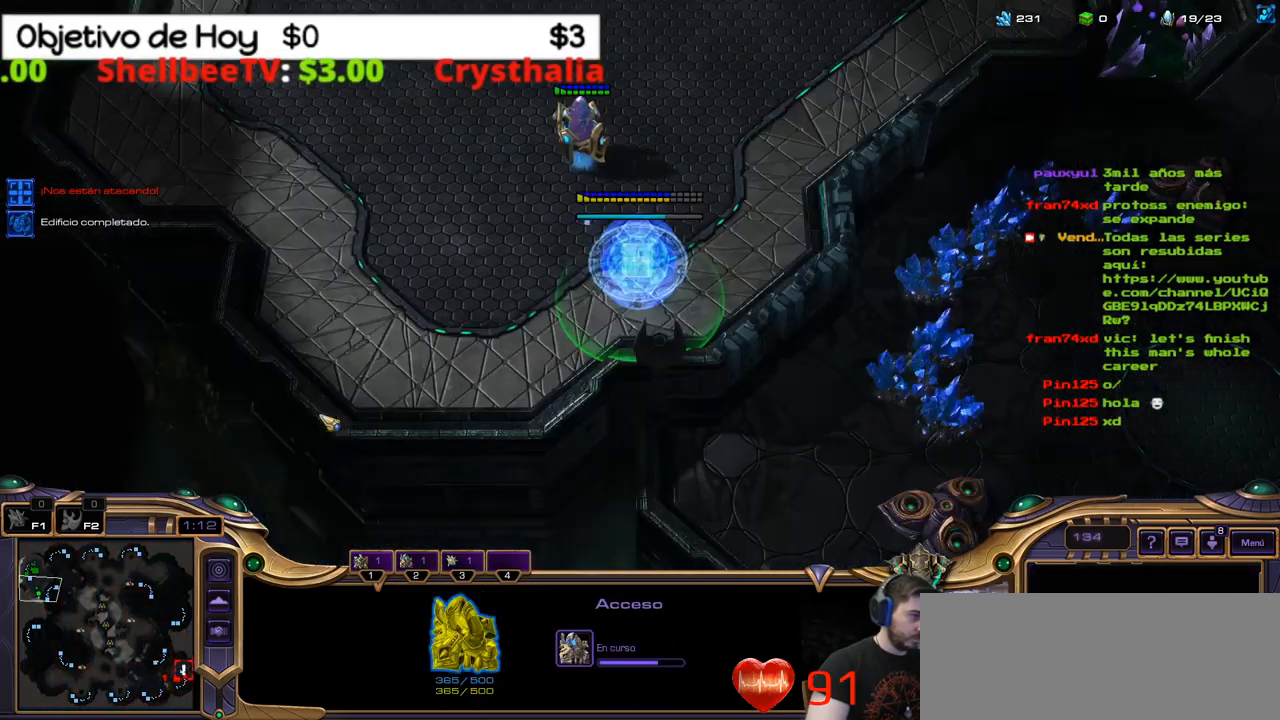
{"keys": ["1"], "events": [[50, "2", "down"], [100, "1", "down"], [100, "2", "up"], [150, "1", "up"], [200, "1", "down"], [333, "1", "up"], [417, "1", "down"]]}
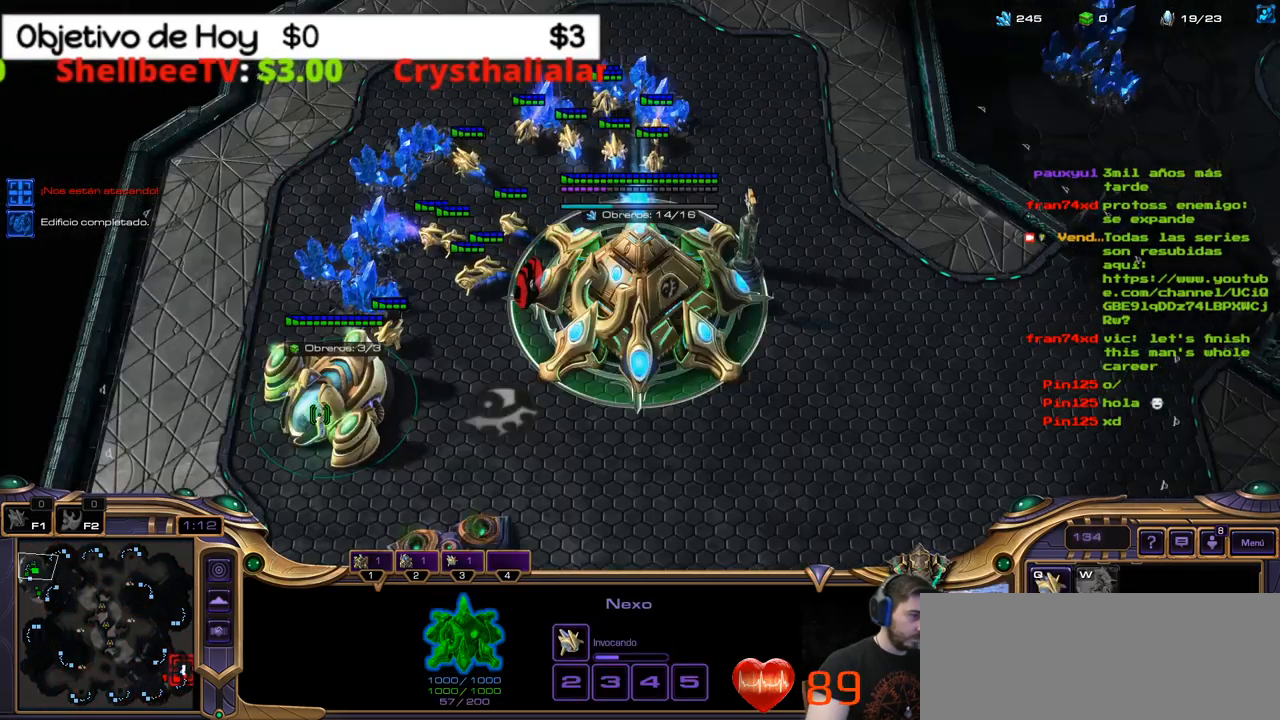
{"keys": ["2"]}
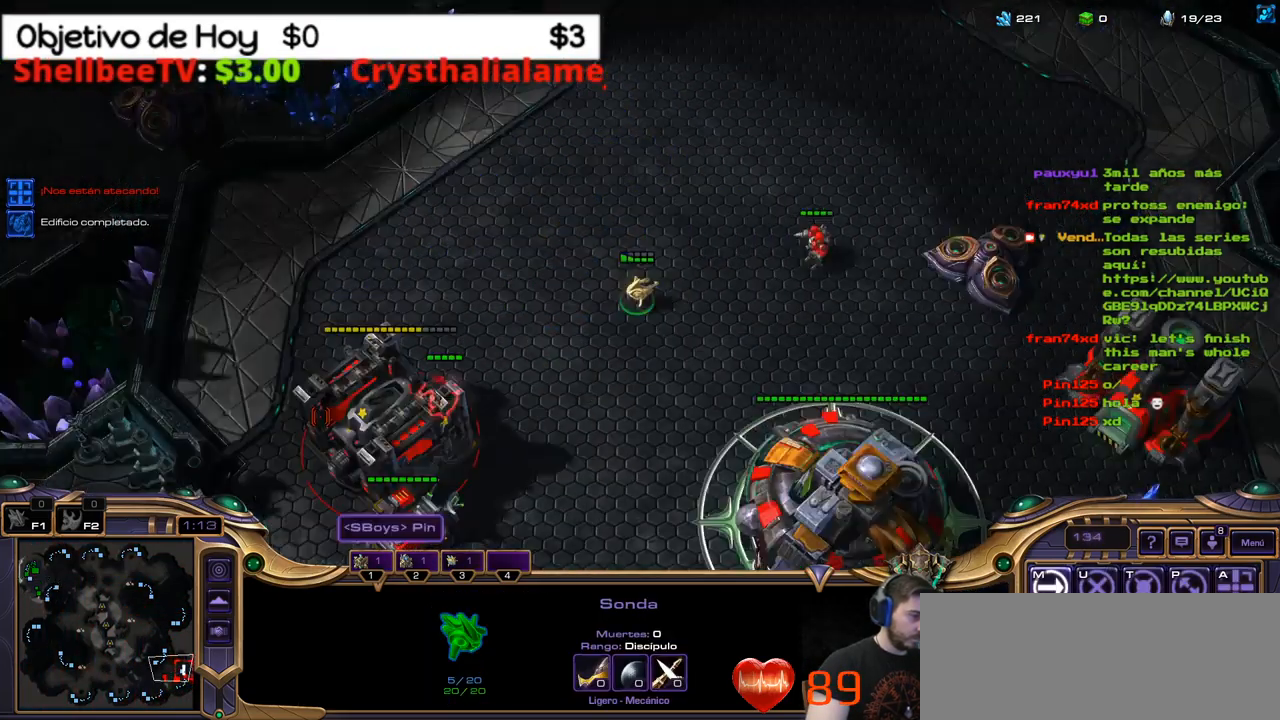
{"keys": [], "events": [[83, "2", "up"], [133, "2", "down"], [217, "2", "up"], [267, "2", "down"], [417, "2", "up"]]}
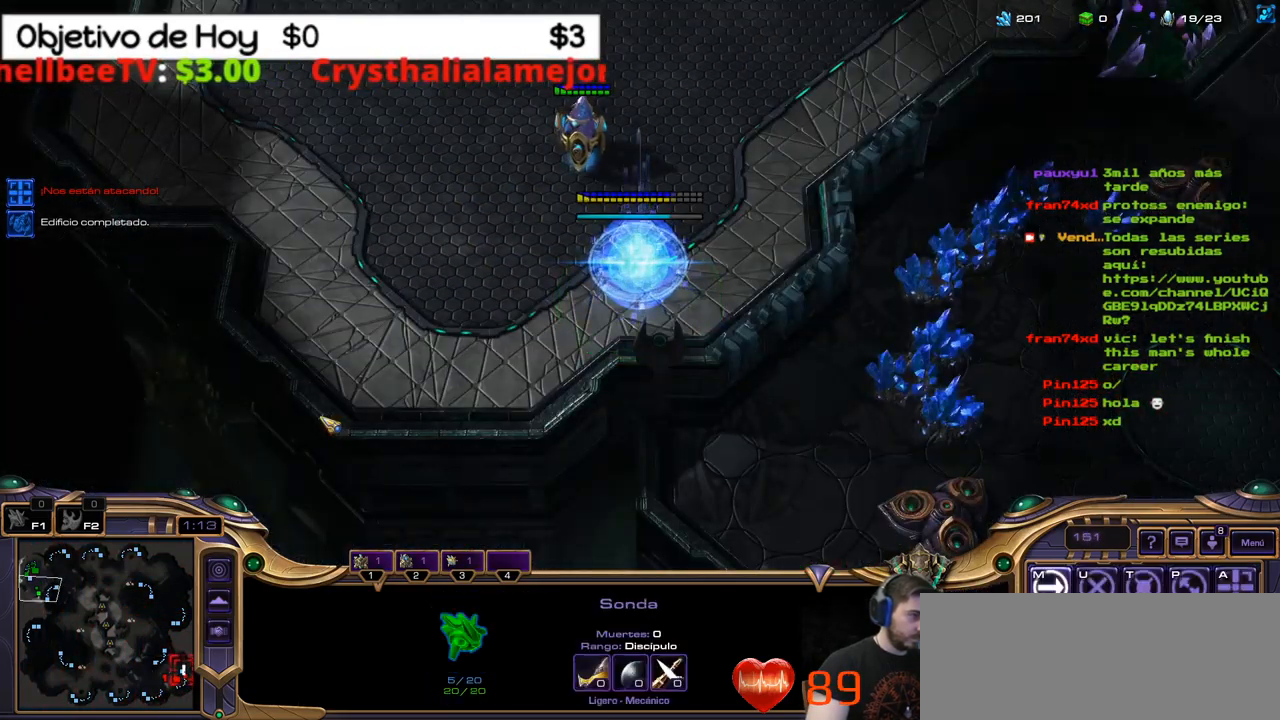
{"keys": [], "events": [[333, "2", "down"], [467, "2", "up"]]}
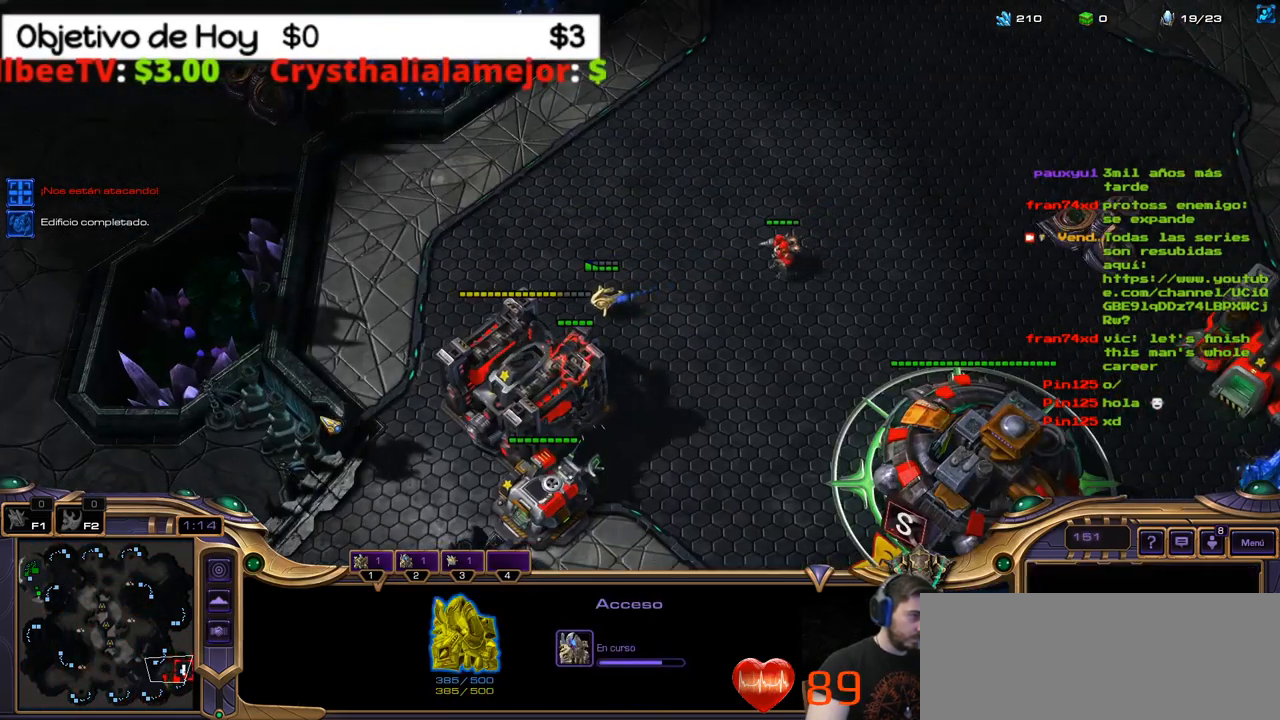
{"keys": [], "events": [[17, "2", "down"], [117, "2", "up"], [167, "1", "down"], [250, "1", "up"], [300, "1", "down"], [333, "2", "down"], [433, "1", "up"], [500, "2", "up"]]}
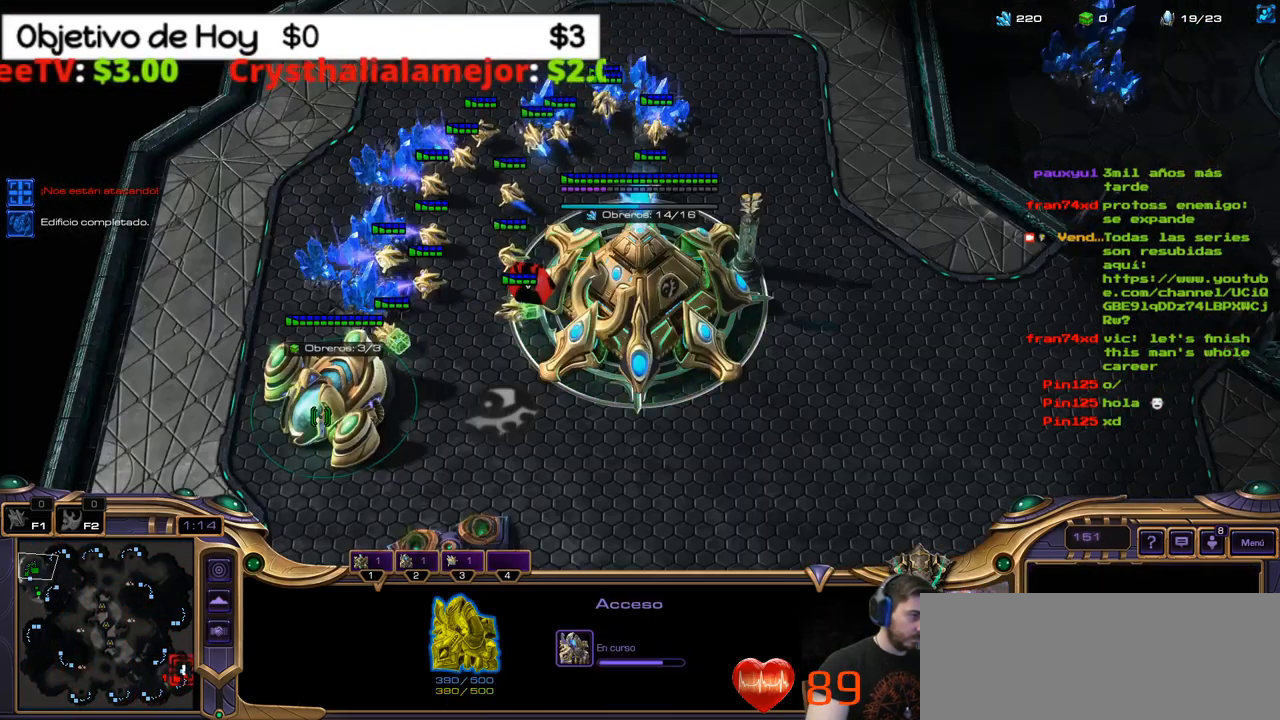
{"keys": ["2"], "events": [[500, "2", "down"]]}
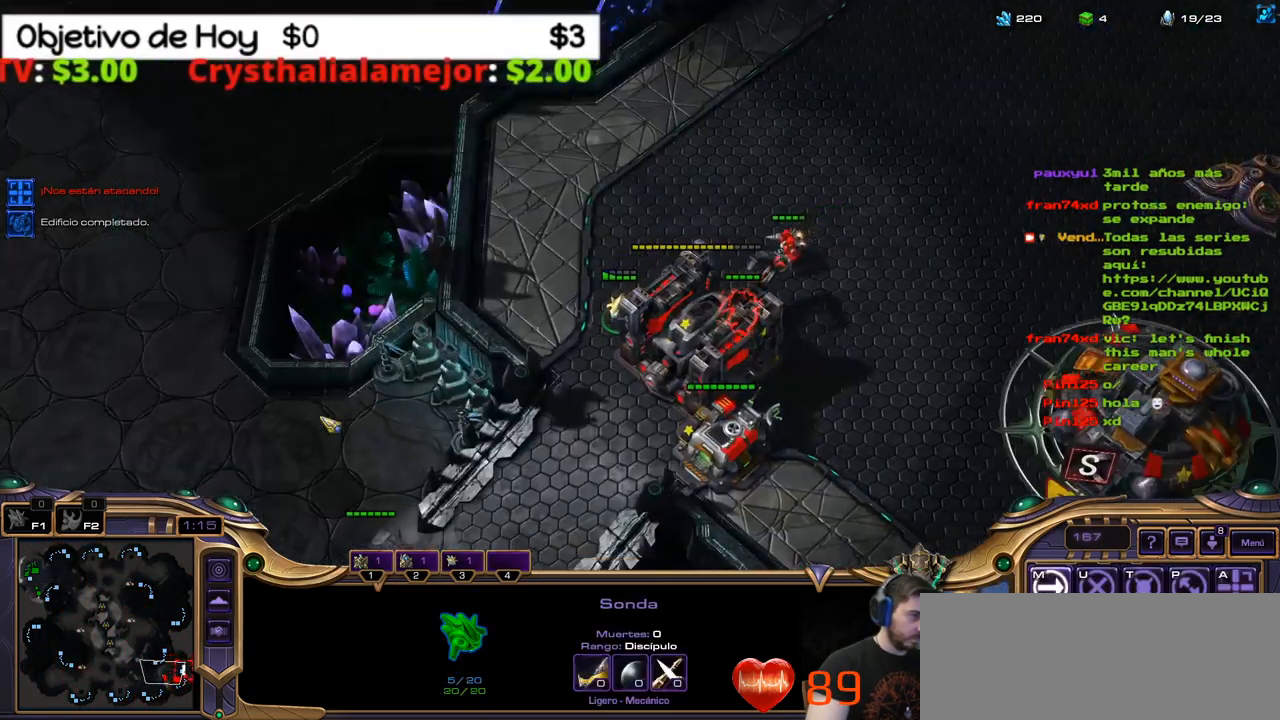
{"keys": ["1"], "events": [[100, "2", "up"], [150, "2", "down"], [233, "2", "up"], [284, "1", "down"], [384, "1", "up"], [467, "1", "down"]]}
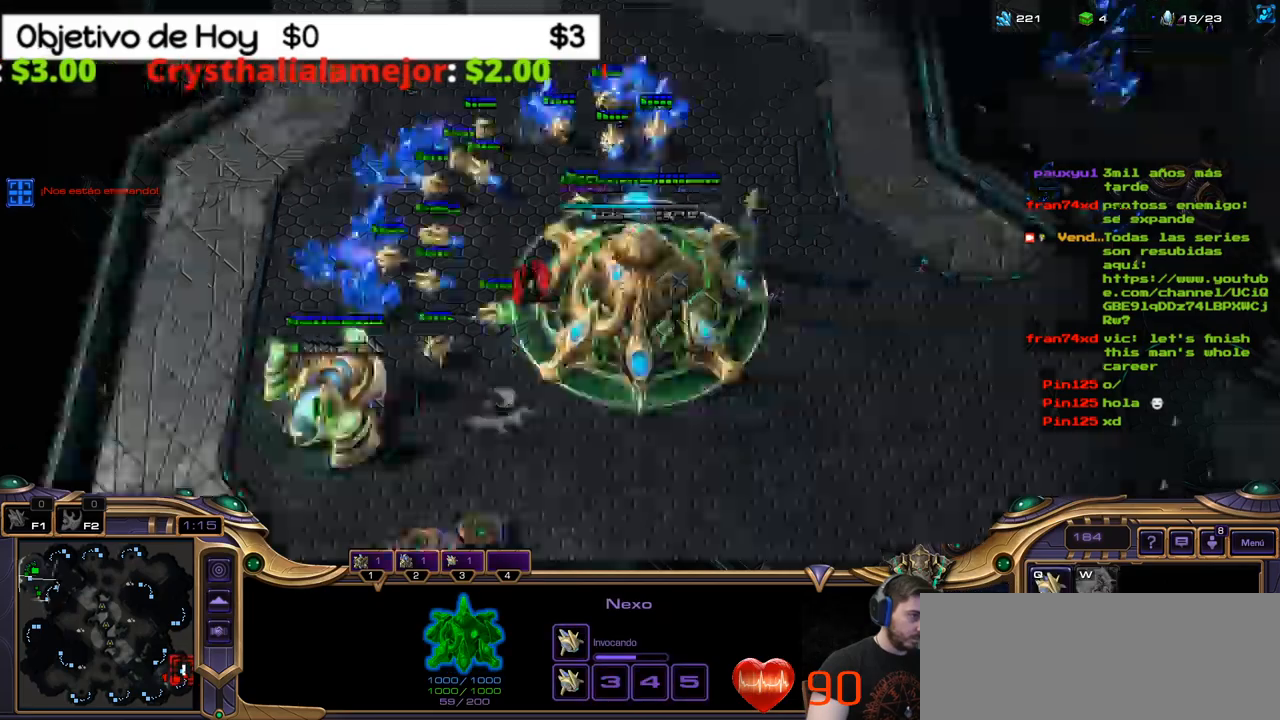
{"keys": ["2"], "events": [[67, "1", "up"], [434, "2", "down"]]}
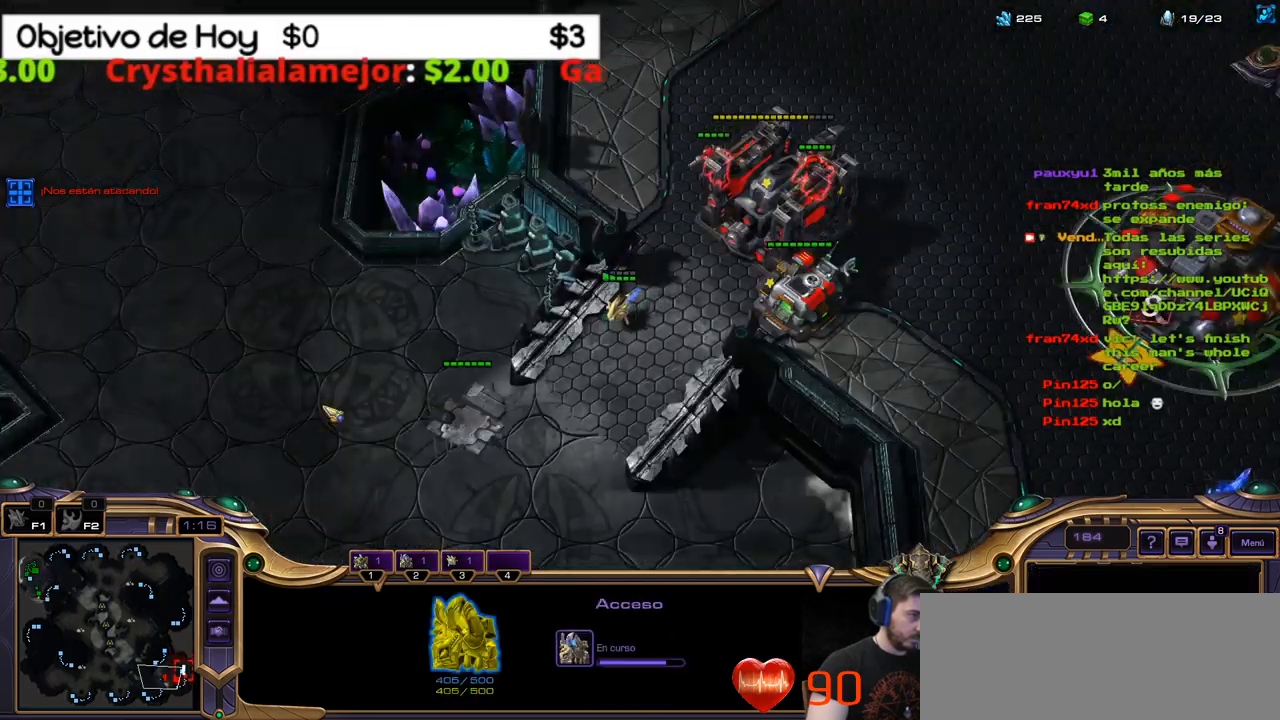
{"keys": [], "events": [[34, "2", "up"], [84, "2", "down"], [217, "2", "up"], [267, "2", "down"], [367, "2", "up"]]}
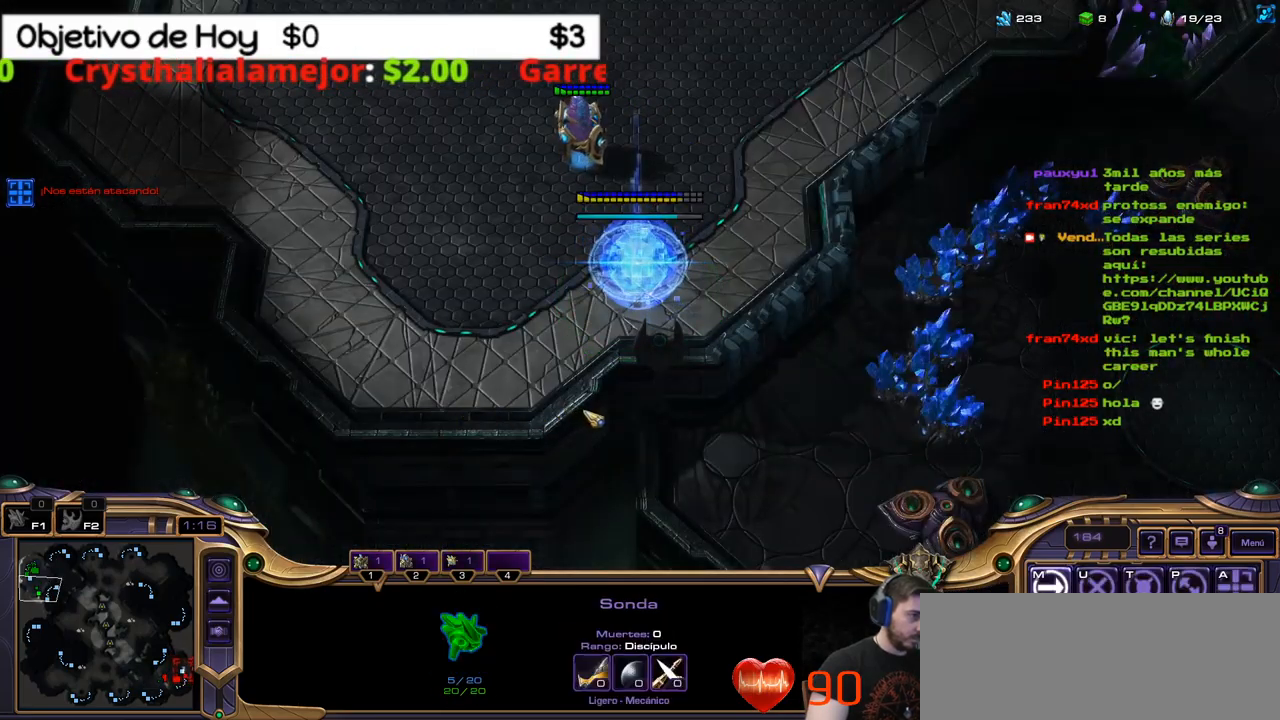
{"keys": ["2"], "events": [[467, "2", "down"]]}
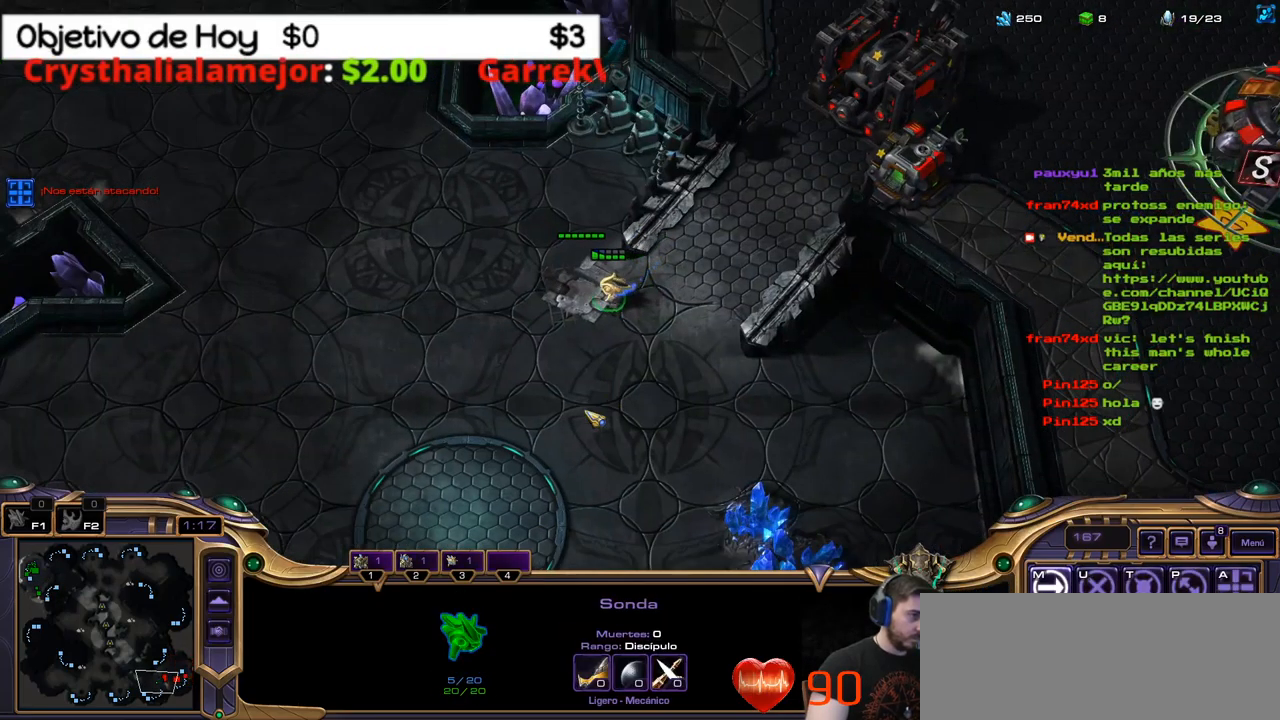
{"keys": ["2"], "events": [[67, "1", "down"], [67, "2", "up"], [200, "1", "up"], [250, "1", "down"], [350, "2", "down"], [400, "1", "up"]]}
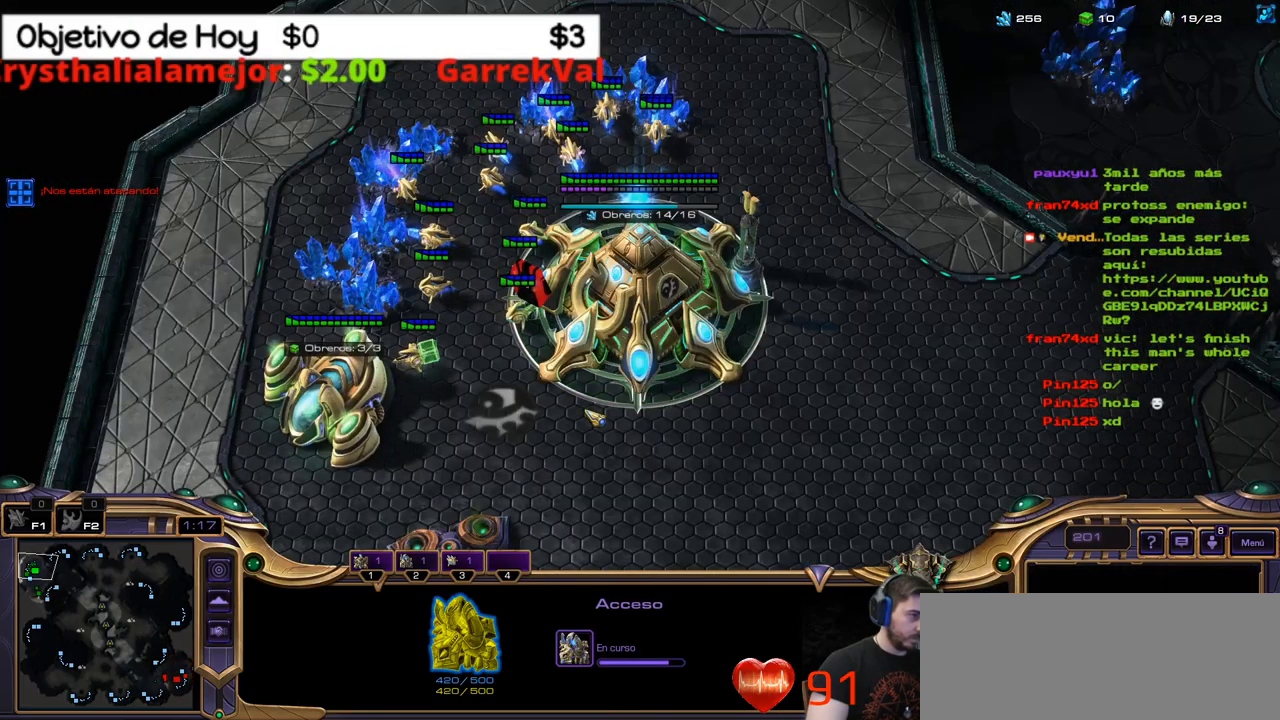
{"keys": [], "events": [[34, "2", "up"]]}
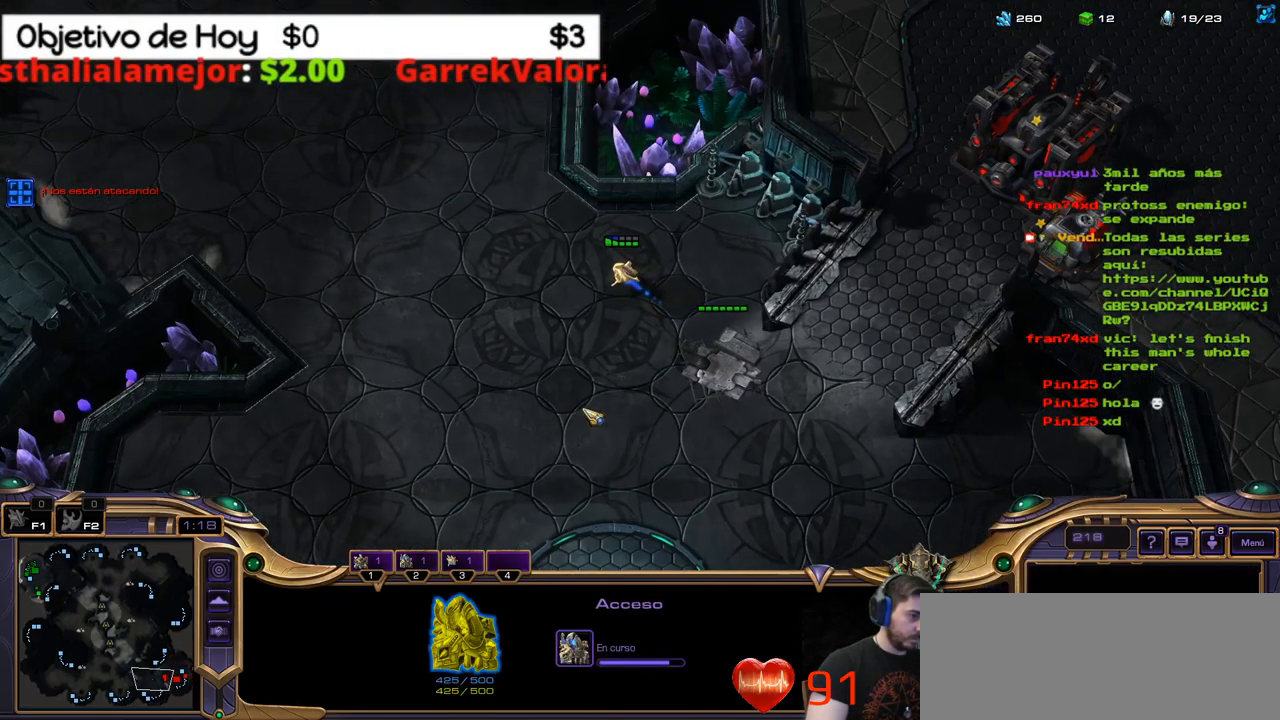
{"keys": [], "events": [[50, "2", "down"], [150, "2", "up"], [234, "2", "down"], [334, "2", "up"], [384, "1", "down"], [484, "1", "up"]]}
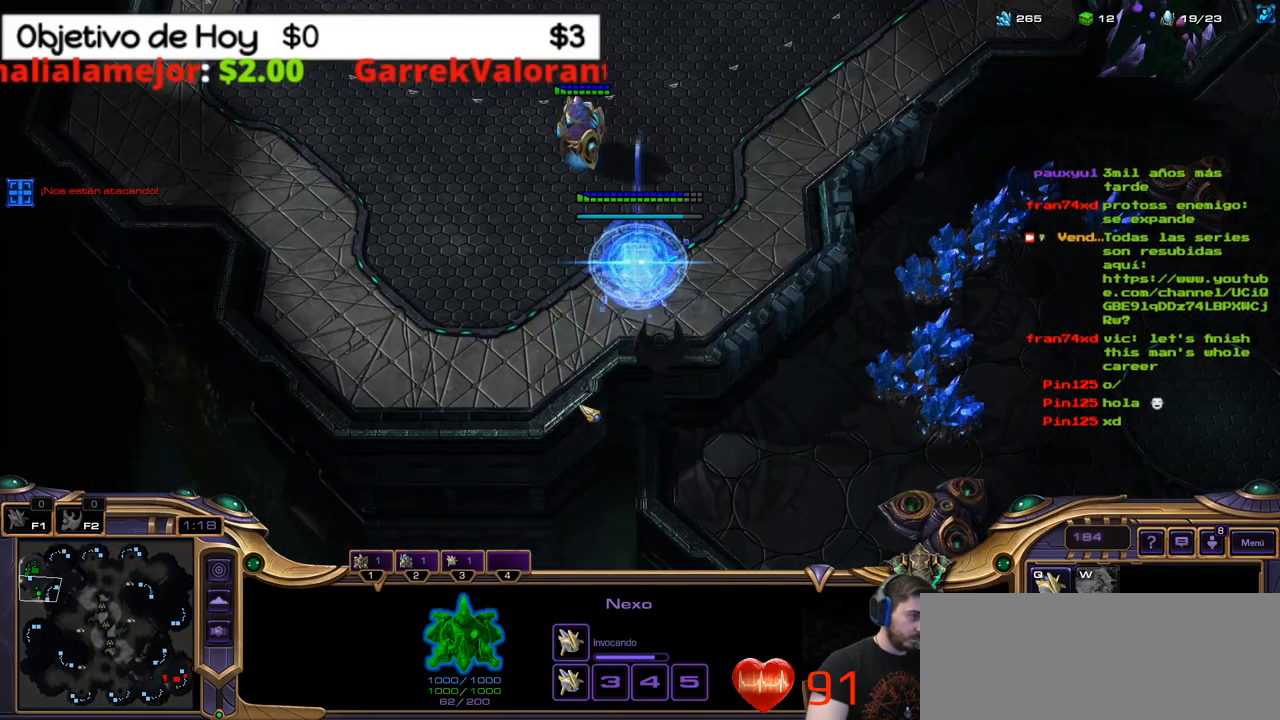
{"keys": [], "events": [[67, "1", "down"], [117, "1", "up"], [200, "1", "down"], [300, "1", "up"]]}
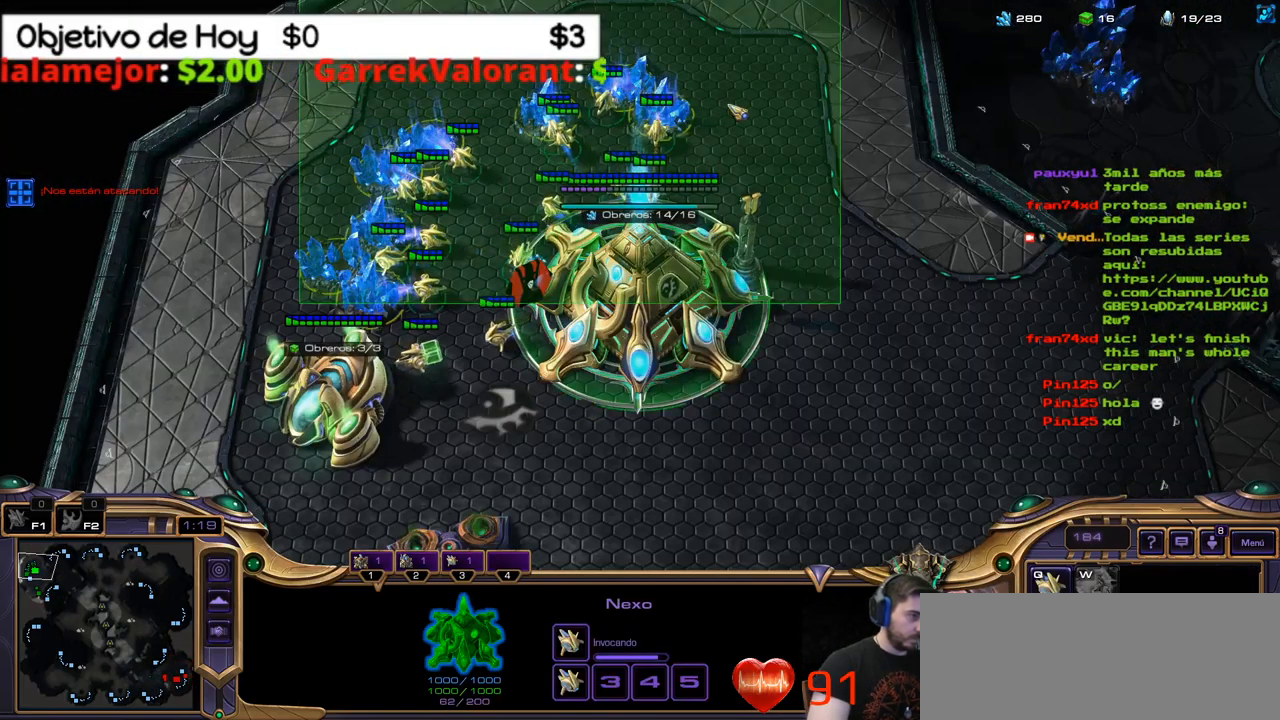
{"keys": [], "events": []}
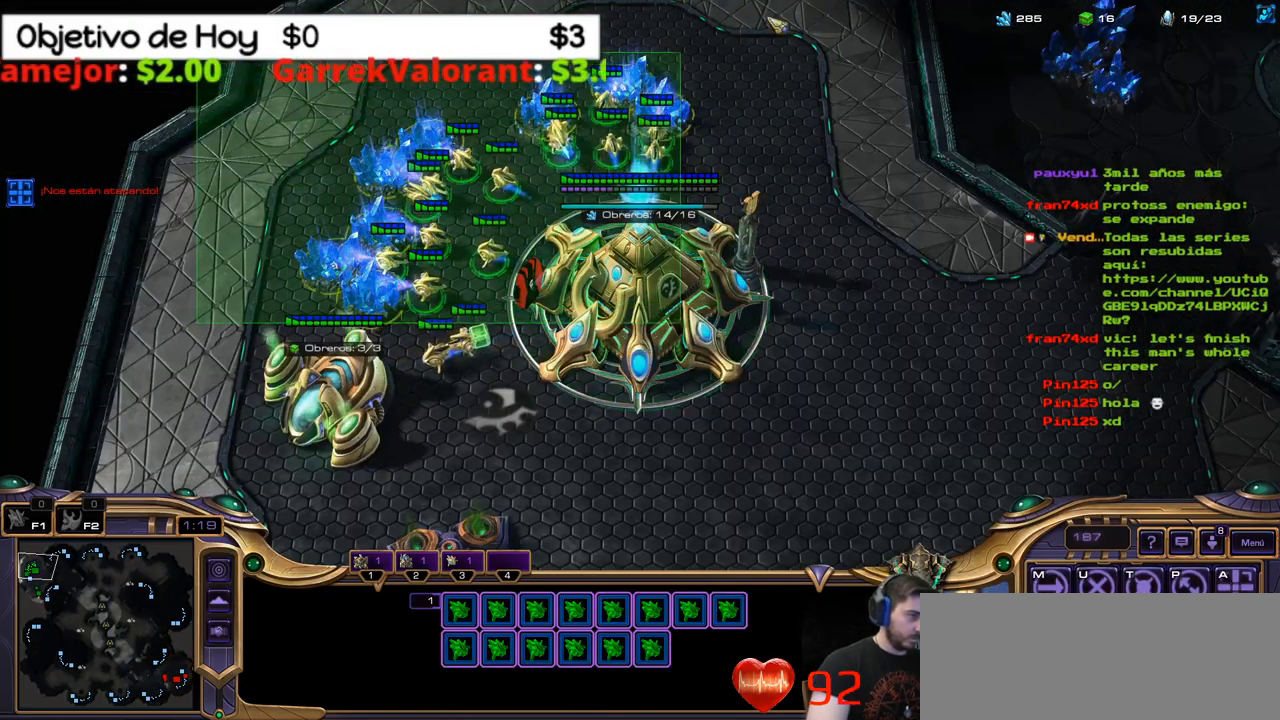
{"keys": [], "events": []}
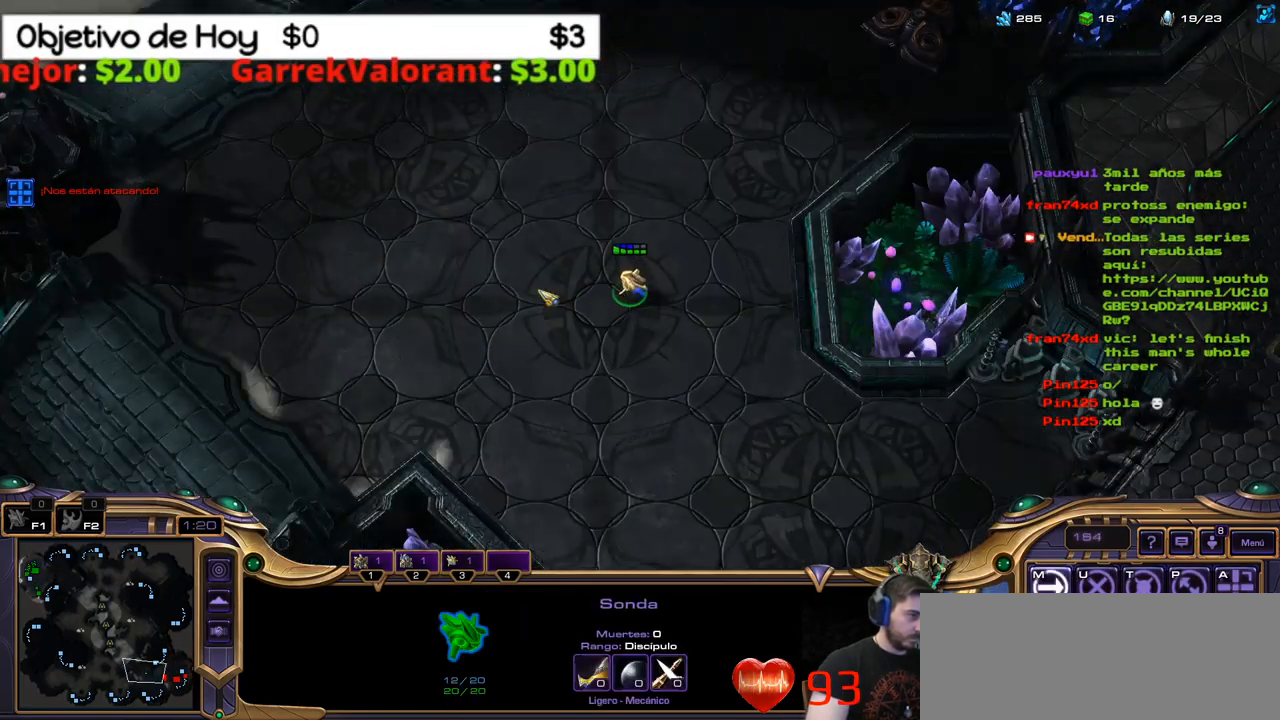
{"keys": [], "events": [[400, "2", "down"], [483, "2", "up"]]}